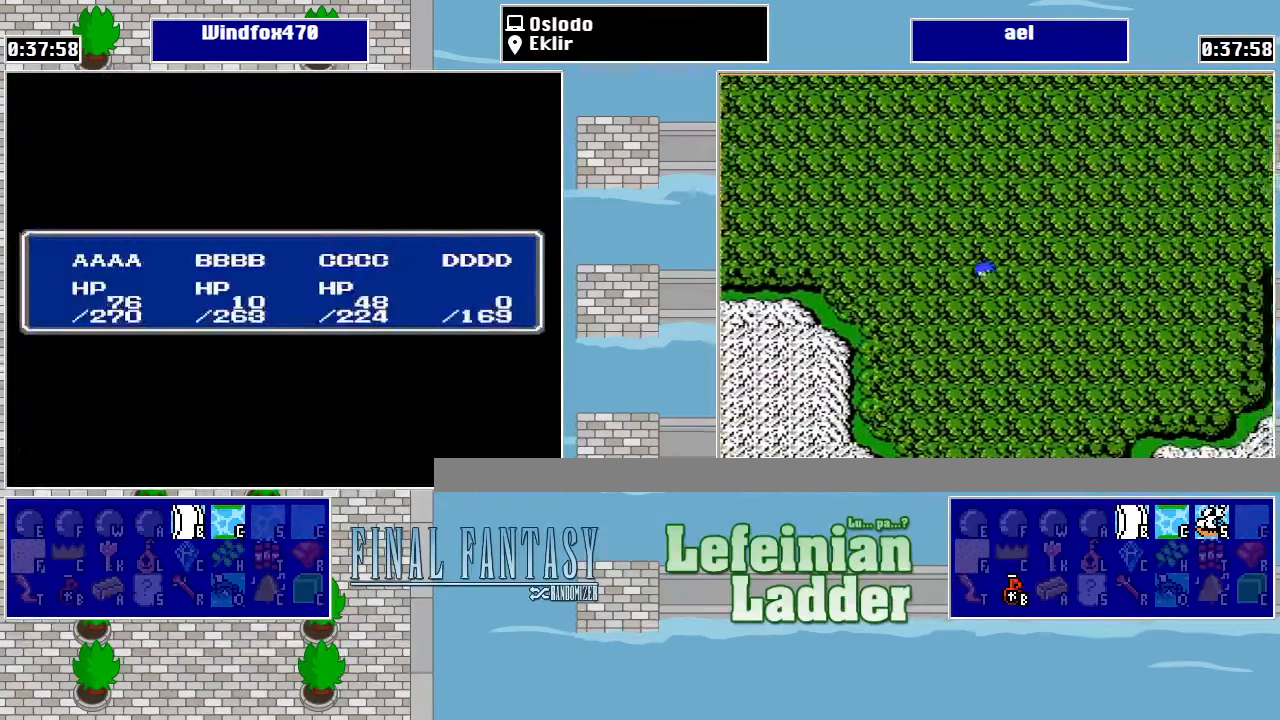
Gameplay with a controller (Nintendo layout); each line is a JSON object with the inputs held at the frame after it. "events" lists button and stick changes between this image and that frame as [ms after this image, input, new state], when the widget could be followed in between. Not read: L3 R3.
{"buttons": [], "events": [[100, "A", "down"], [167, "A", "up"], [234, "A", "down"], [300, "A", "up"], [367, "A", "down"], [467, "A", "up"]]}
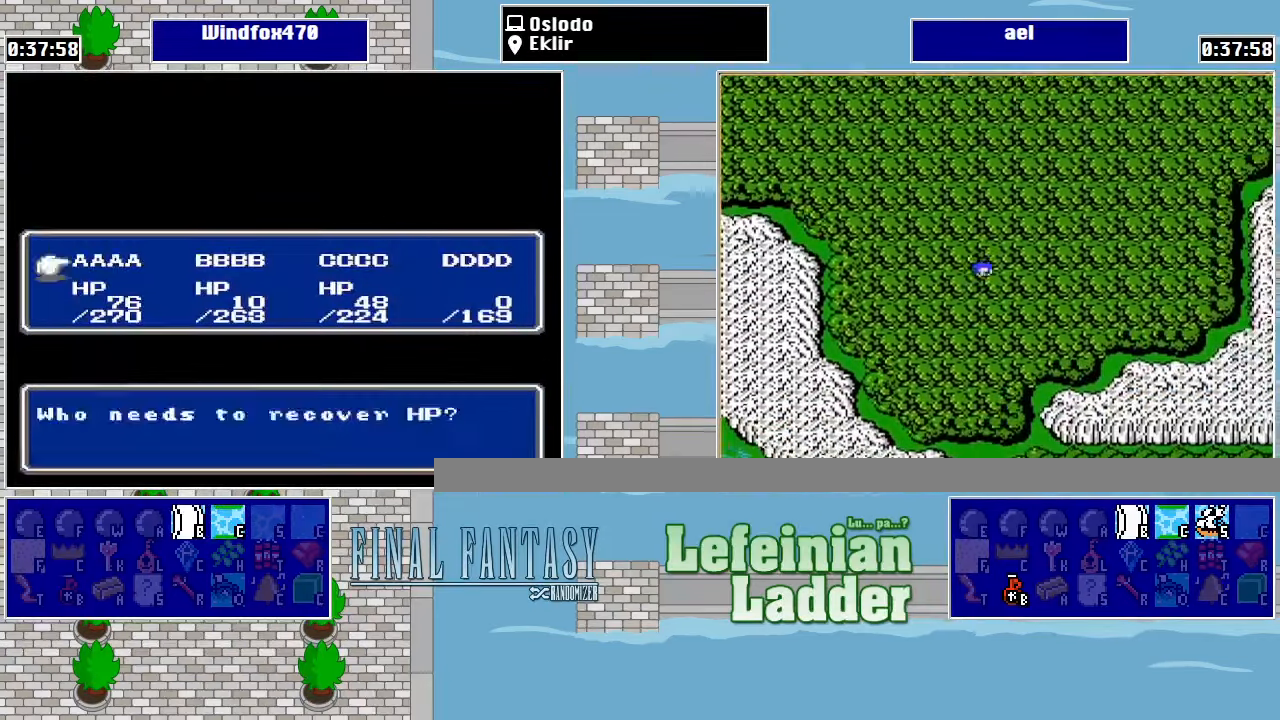
{"buttons": ["A"], "events": [[34, "A", "down"], [100, "A", "up"], [200, "A", "down"], [267, "A", "up"], [300, "A", "down"], [400, "A", "up"], [467, "A", "down"]]}
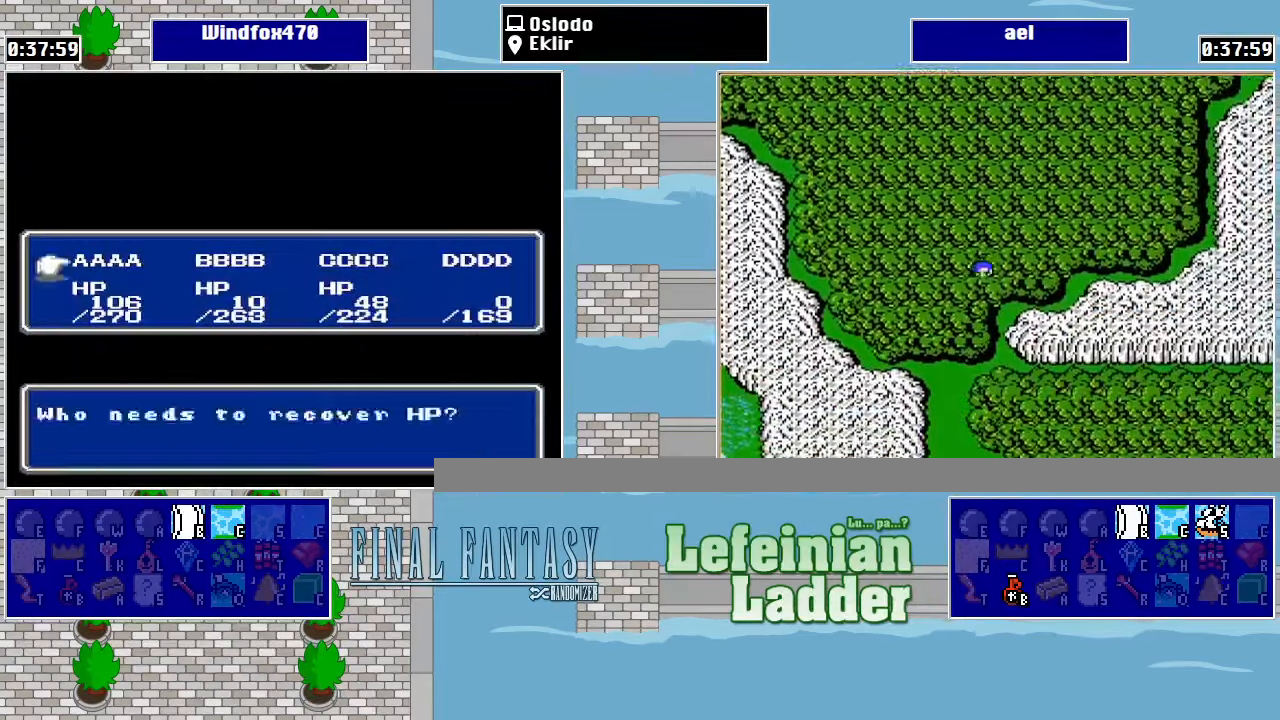
{"buttons": ["A"], "events": [[34, "A", "up"], [134, "A", "down"], [234, "A", "up"], [334, "A", "down"], [400, "A", "up"], [467, "A", "down"]]}
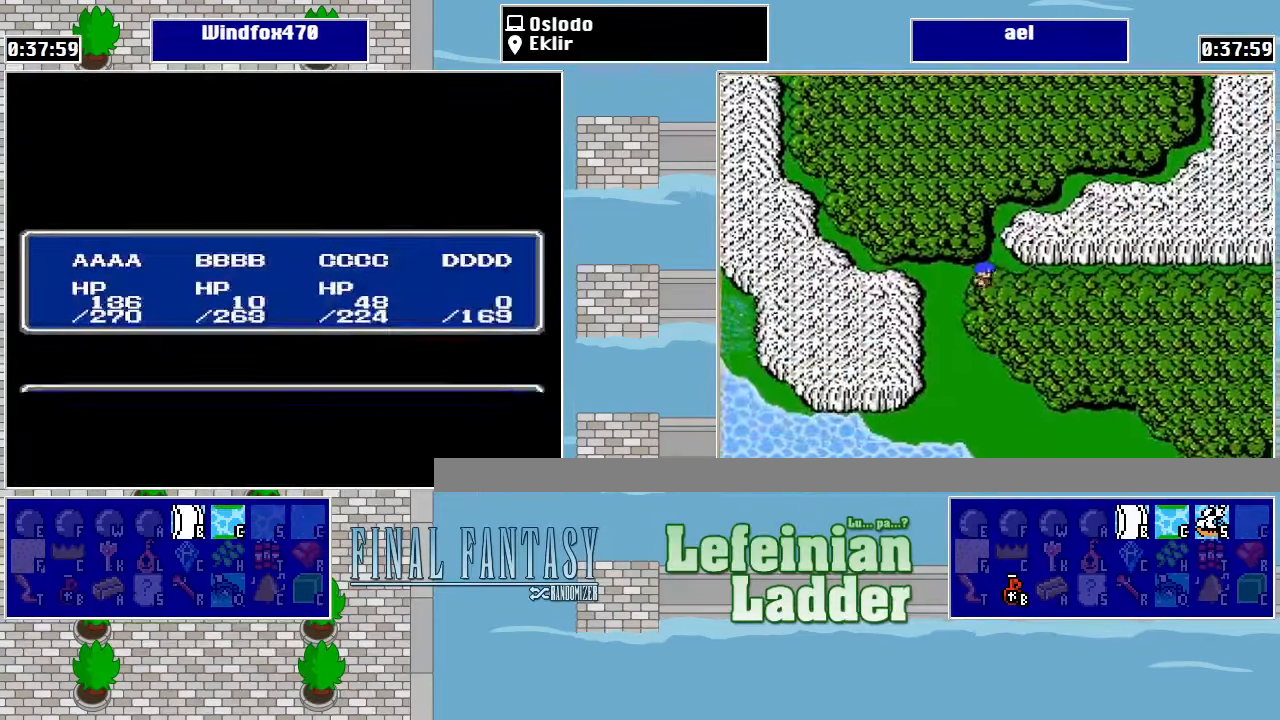
{"buttons": [], "events": [[34, "A", "up"], [100, "A", "down"], [167, "A", "up"], [234, "A", "down"], [334, "A", "up"], [400, "A", "down"], [500, "A", "up"]]}
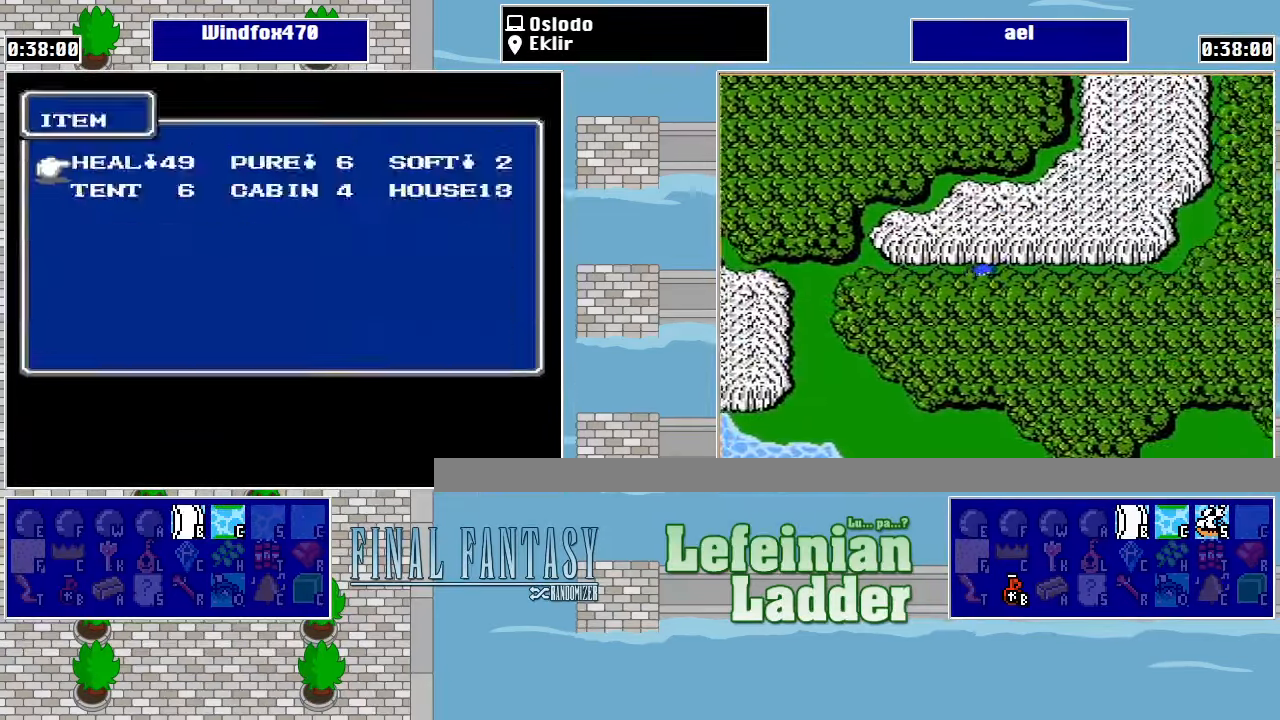
{"buttons": [], "events": [[67, "A", "down"], [134, "A", "up"], [200, "A", "down"], [267, "A", "up"], [367, "A", "down"], [467, "A", "up"]]}
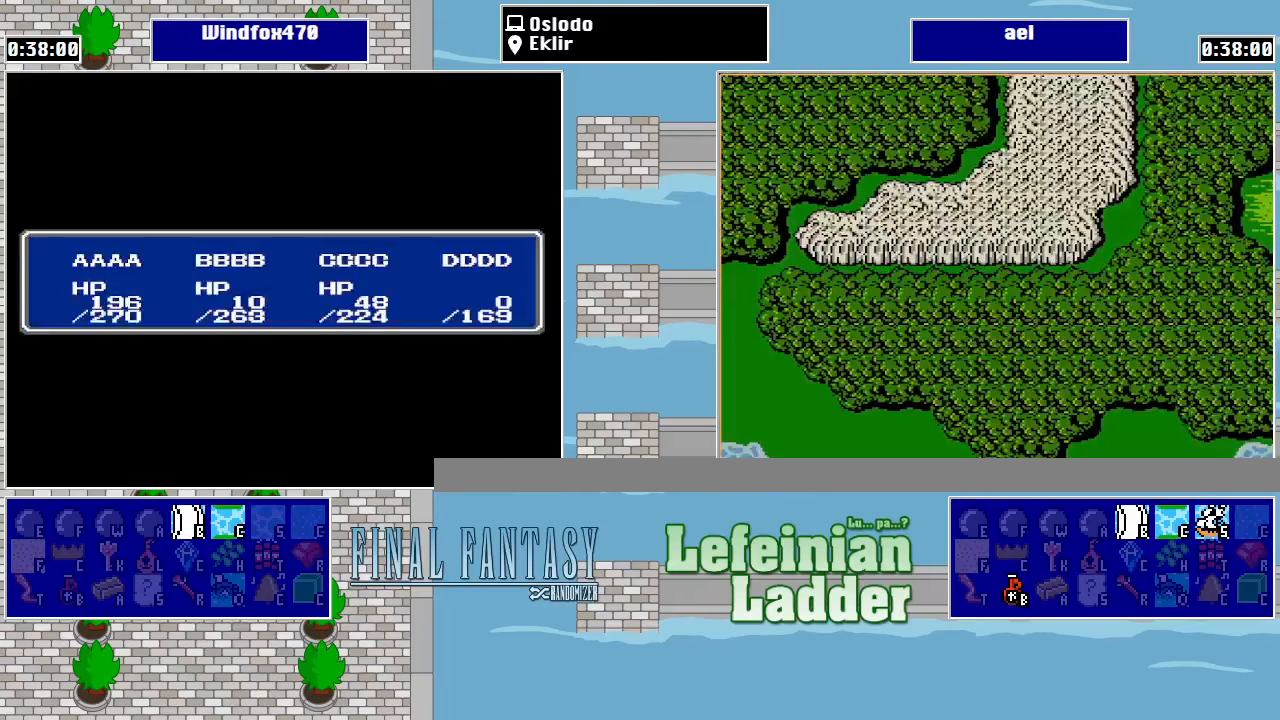
{"buttons": ["A"], "events": [[33, "A", "down"], [100, "A", "up"], [167, "A", "down"], [233, "A", "up"], [333, "A", "down"], [400, "A", "up"], [467, "A", "down"]]}
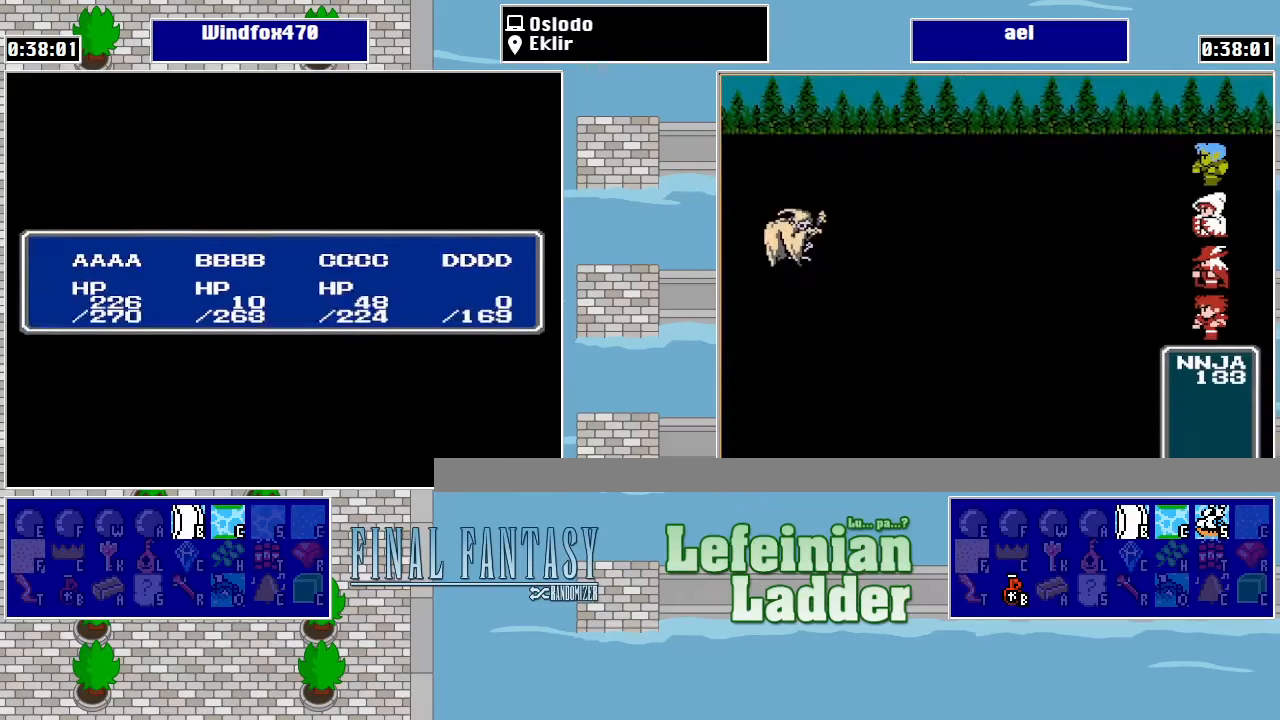
{"buttons": [], "events": [[67, "A", "up"], [133, "A", "down"], [200, "A", "up"], [300, "A", "down"], [367, "A", "up"], [433, "A", "down"], [500, "A", "up"]]}
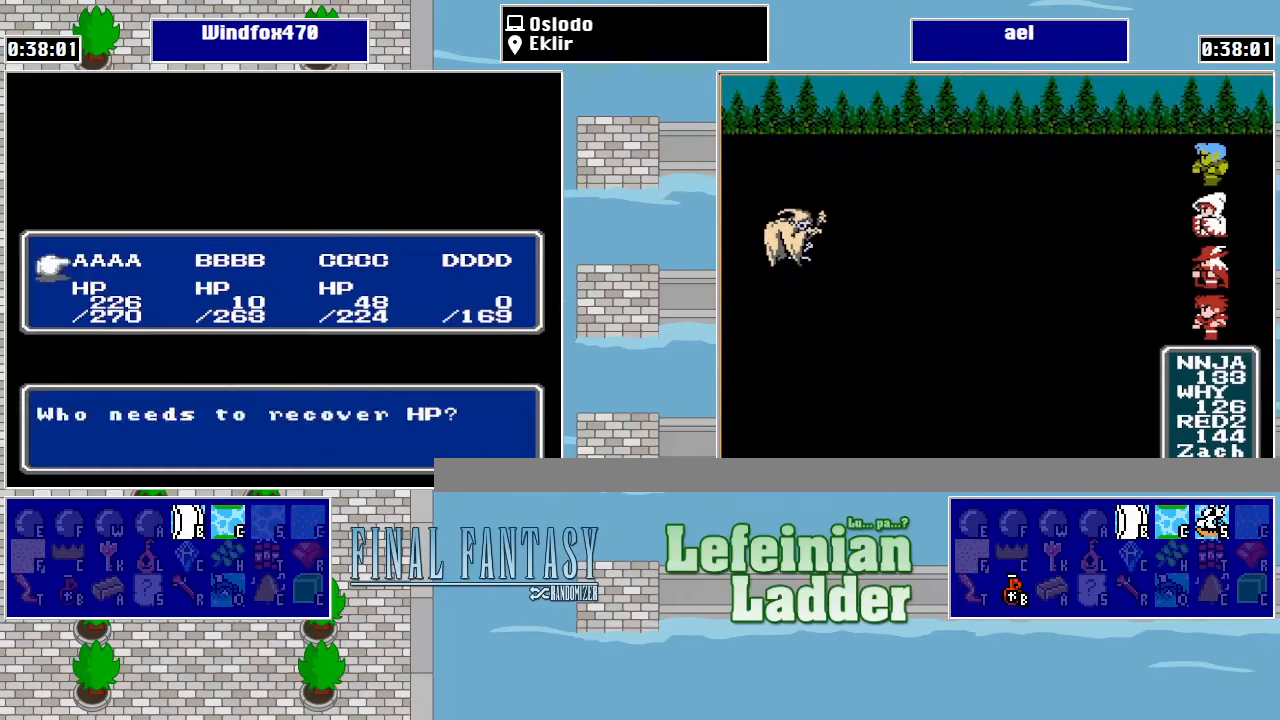
{"buttons": [], "events": [[100, "A", "down"], [167, "A", "up"], [233, "A", "down"], [333, "A", "up"], [400, "A", "down"], [467, "A", "up"]]}
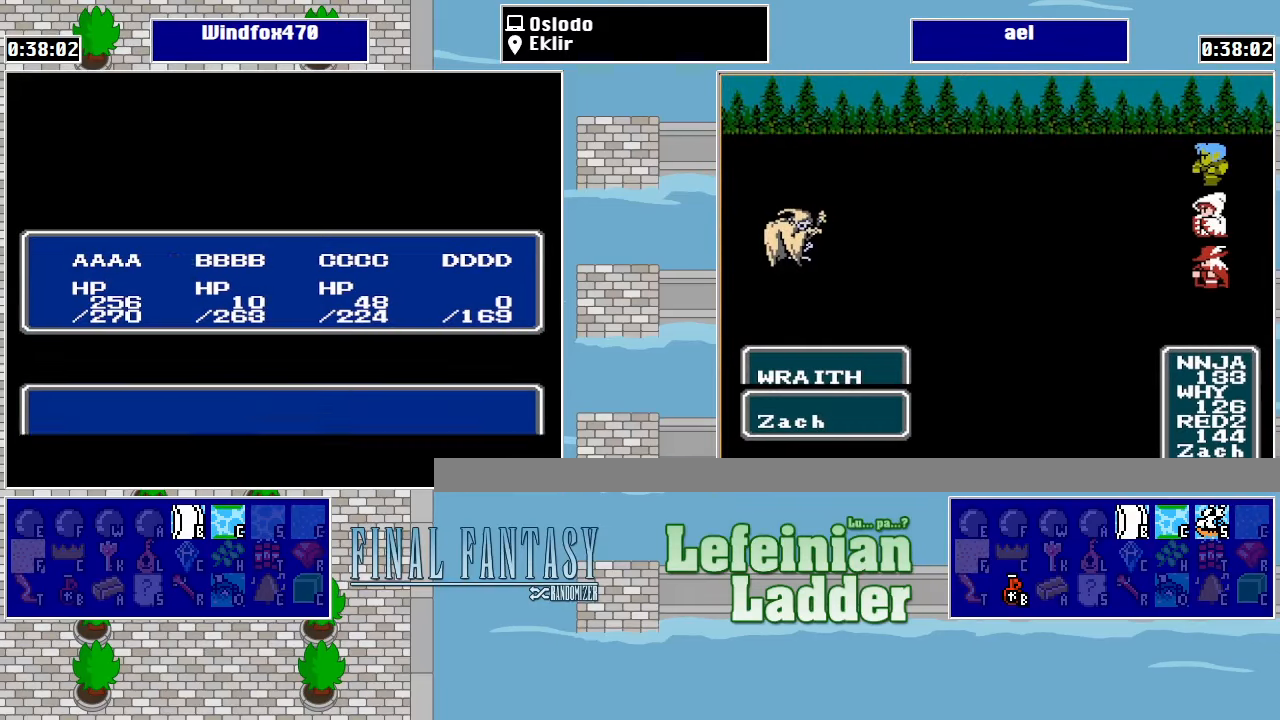
{"buttons": [], "events": [[67, "A", "down"], [133, "A", "up"], [300, "DPAD_RIGHT", "down"], [400, "DPAD_RIGHT", "up"], [433, "A", "down"], [500, "A", "up"]]}
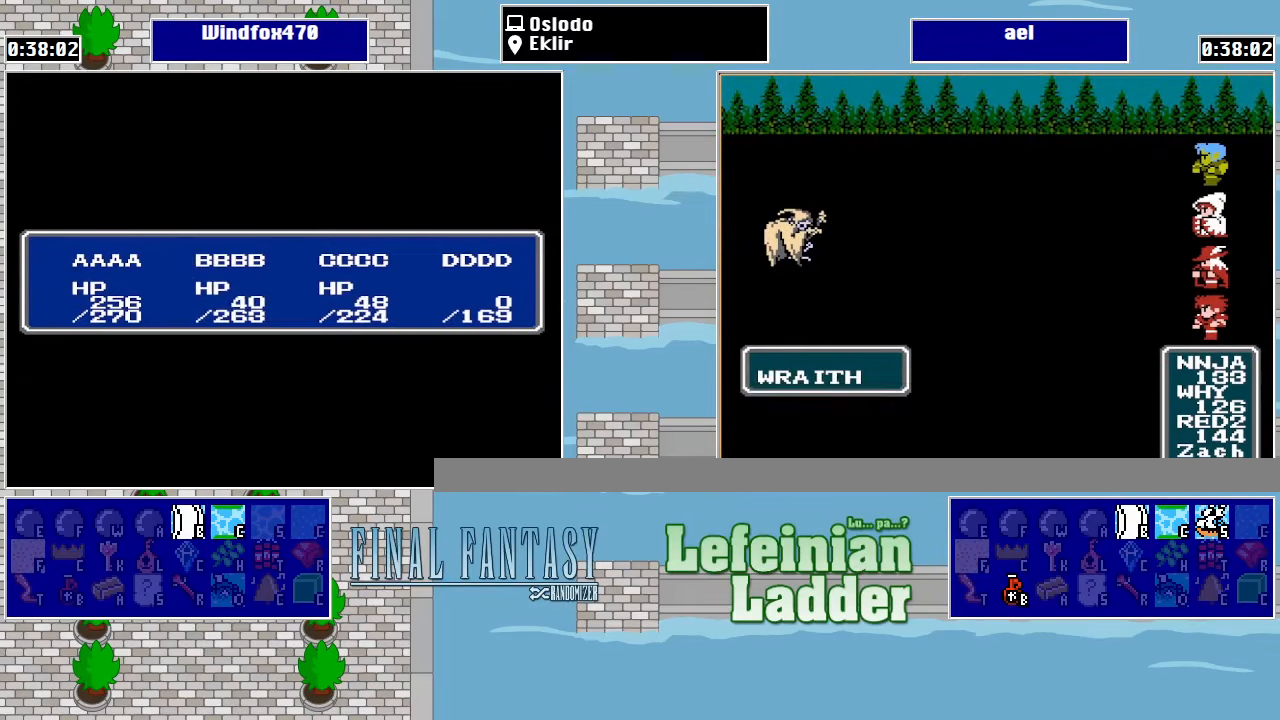
{"buttons": ["A"], "events": [[67, "A", "down"], [133, "A", "up"], [200, "A", "down"], [300, "A", "up"], [400, "DPAD_RIGHT", "down"], [500, "A", "down"], [500, "DPAD_RIGHT", "up"]]}
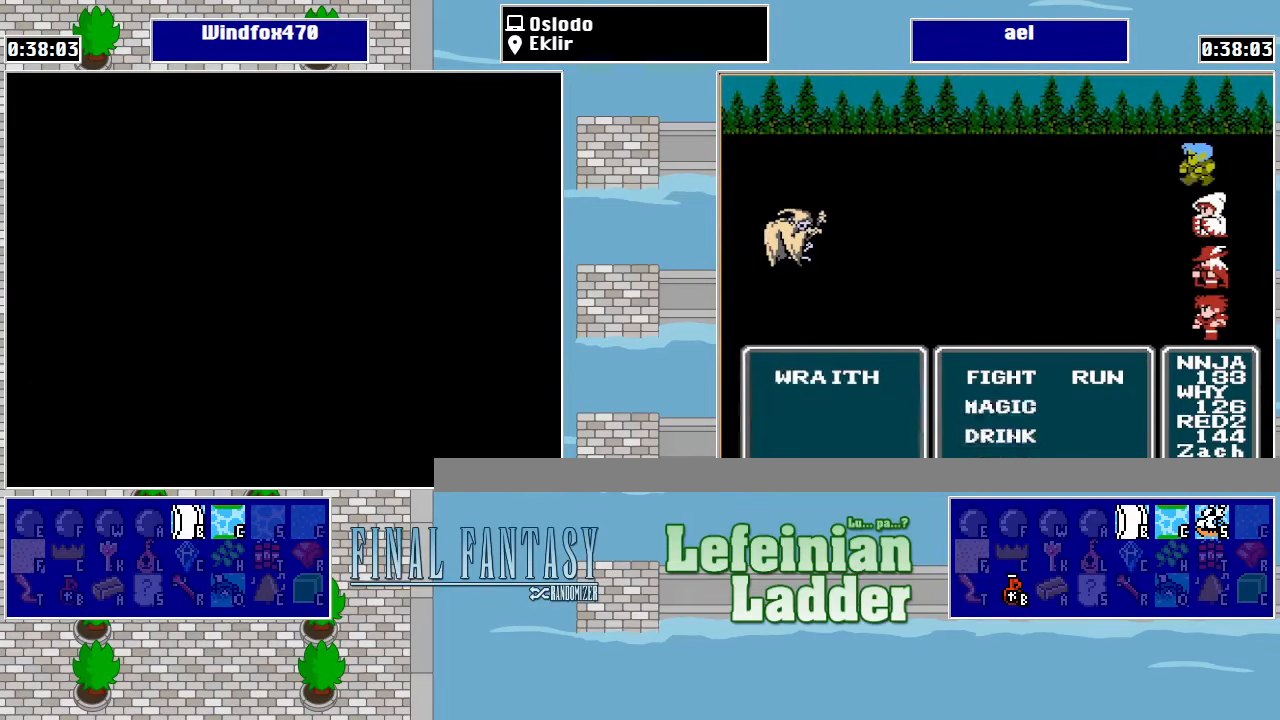
{"buttons": ["DPAD_RIGHT"], "events": [[67, "A", "up"], [133, "A", "down"], [233, "A", "up"], [300, "A", "down"], [400, "A", "up"], [400, "DPAD_RIGHT", "down"]]}
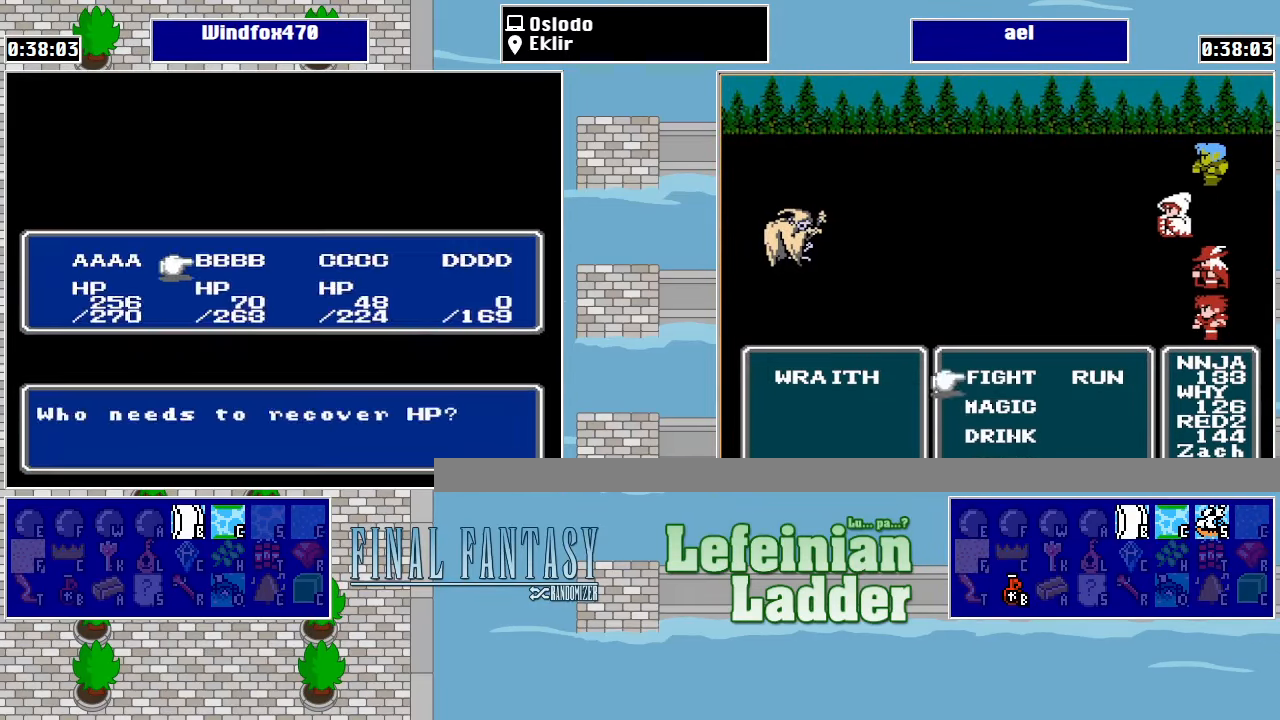
{"buttons": [], "events": [[67, "DPAD_RIGHT", "up"], [100, "A", "down"], [167, "A", "up"], [233, "A", "down"], [300, "A", "up"], [400, "A", "down"], [500, "A", "up"]]}
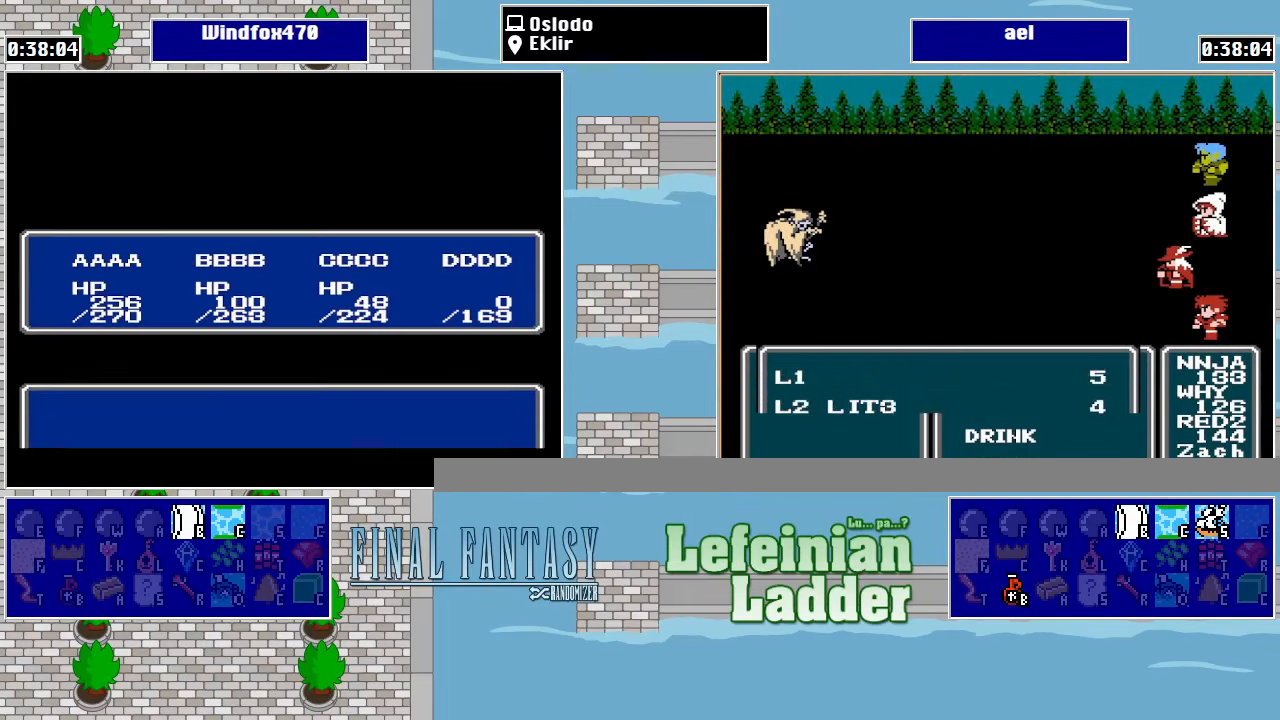
{"buttons": ["A"], "events": [[67, "DPAD_RIGHT", "down"], [167, "A", "down"], [167, "DPAD_RIGHT", "up"], [233, "A", "up"], [300, "A", "down"], [400, "A", "up"], [467, "A", "down"]]}
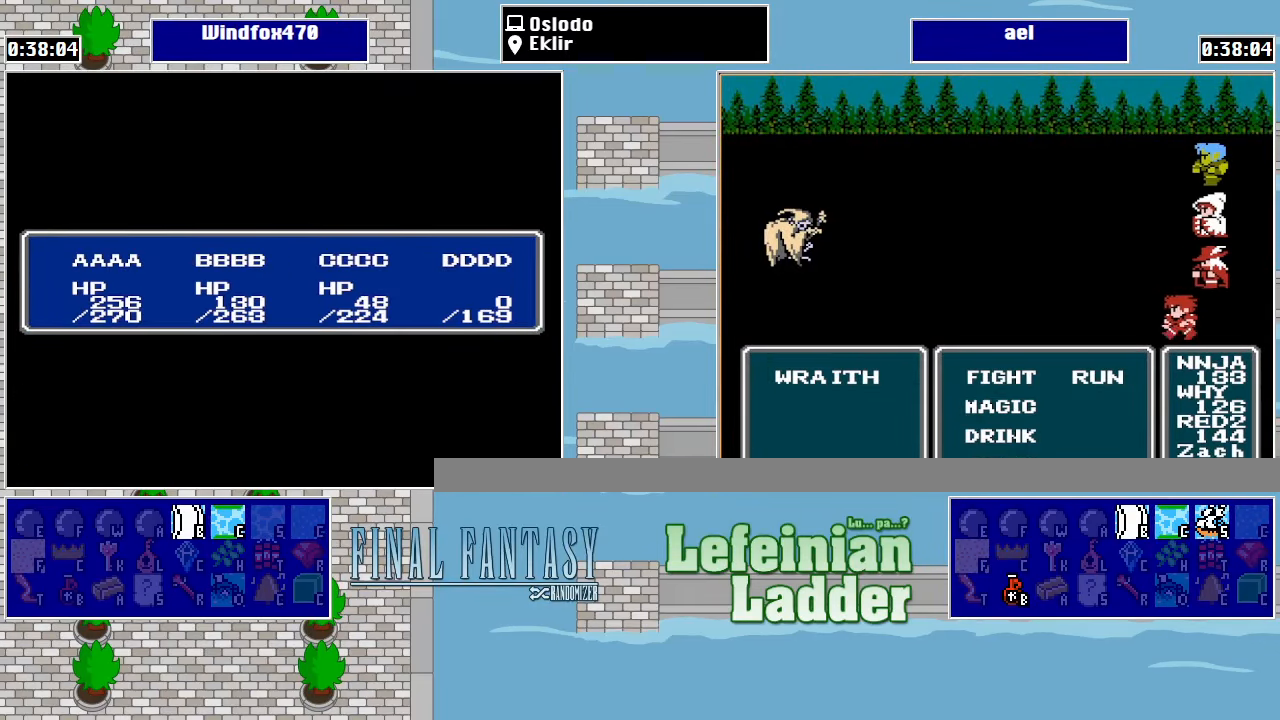
{"buttons": [], "events": [[67, "A", "up"], [133, "DPAD_RIGHT", "down"], [233, "DPAD_RIGHT", "up"], [267, "A", "down"], [333, "A", "up"], [400, "A", "down"], [500, "A", "up"]]}
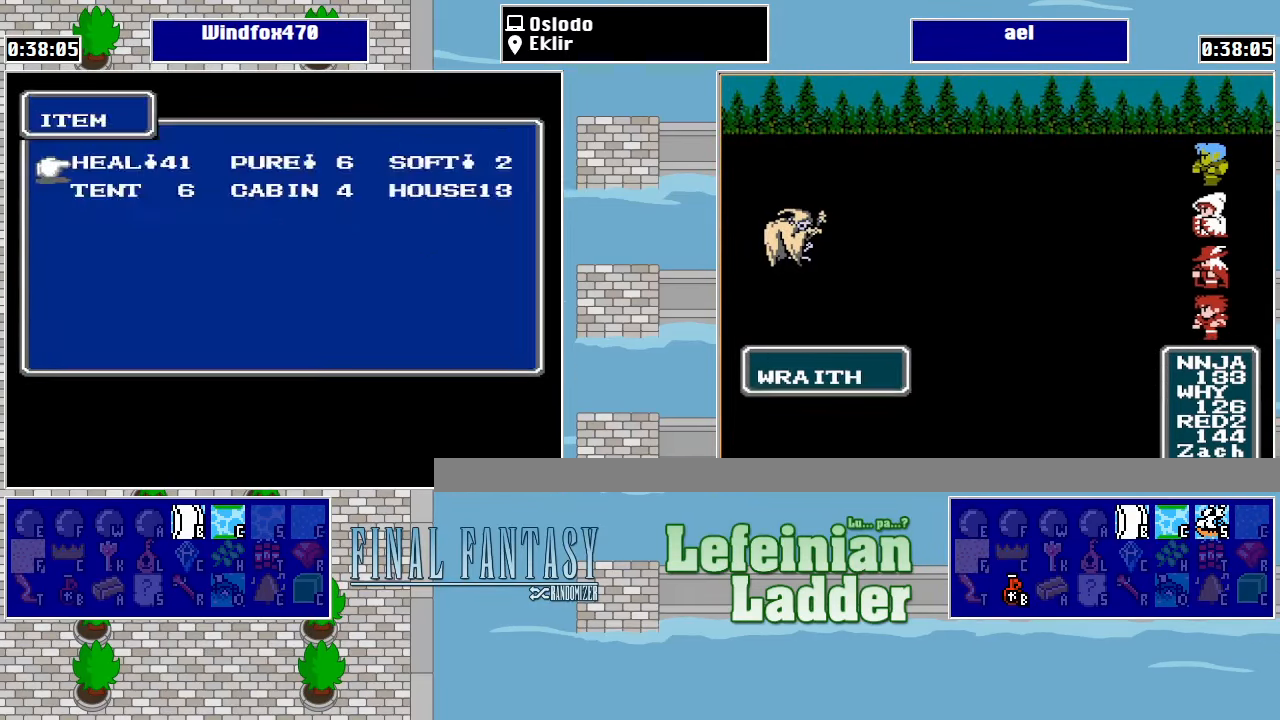
{"buttons": ["A"], "events": [[67, "A", "down"], [167, "A", "up"], [233, "DPAD_RIGHT", "down"], [333, "A", "down"], [333, "DPAD_RIGHT", "up"], [400, "A", "up"], [467, "A", "down"]]}
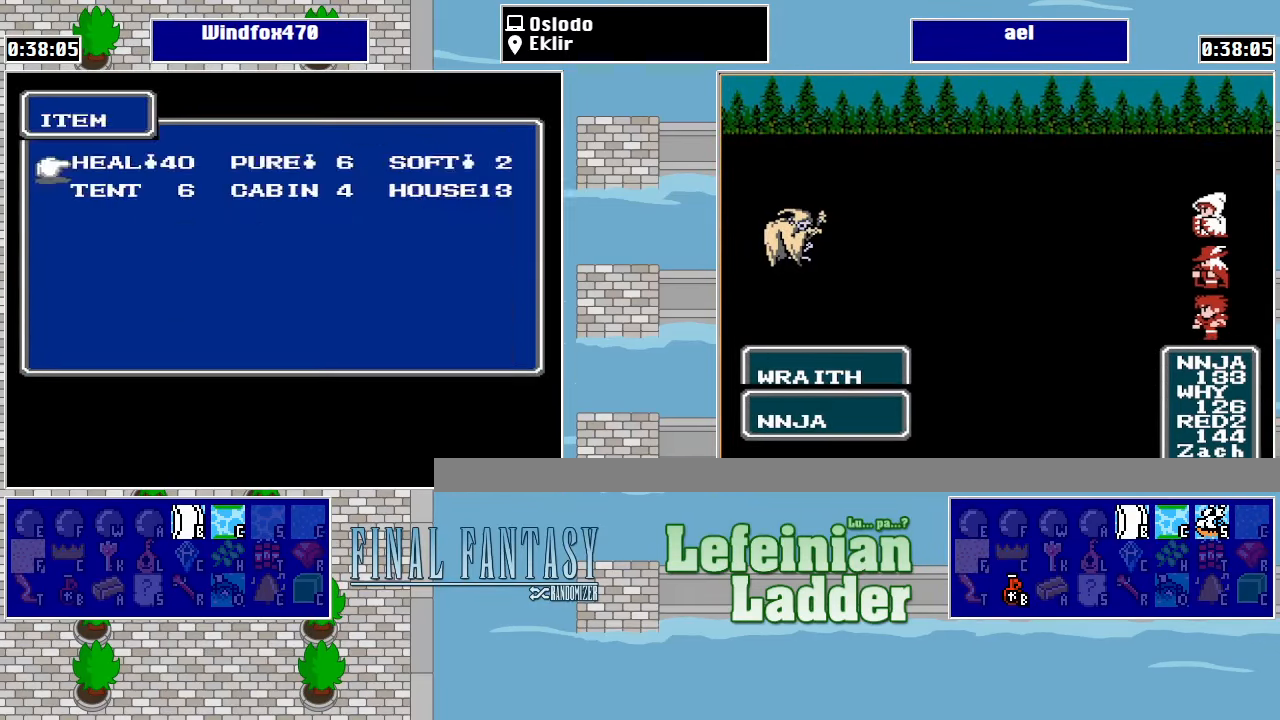
{"buttons": ["A"], "events": [[67, "A", "up"], [133, "A", "down"], [233, "A", "up"], [366, "DPAD_RIGHT", "down"], [466, "A", "down"], [466, "DPAD_RIGHT", "up"]]}
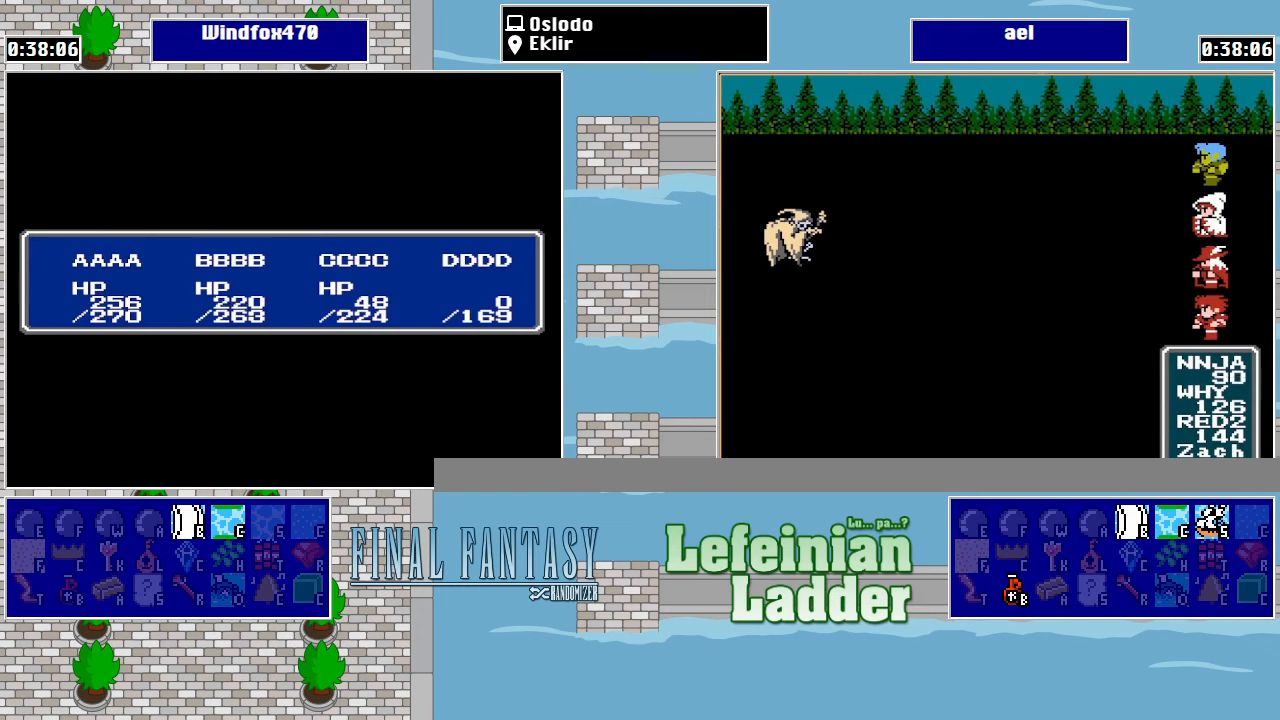
{"buttons": ["A"], "events": [[33, "A", "up"], [100, "A", "down"], [200, "A", "up"], [266, "A", "down"], [366, "A", "up"], [433, "A", "down"]]}
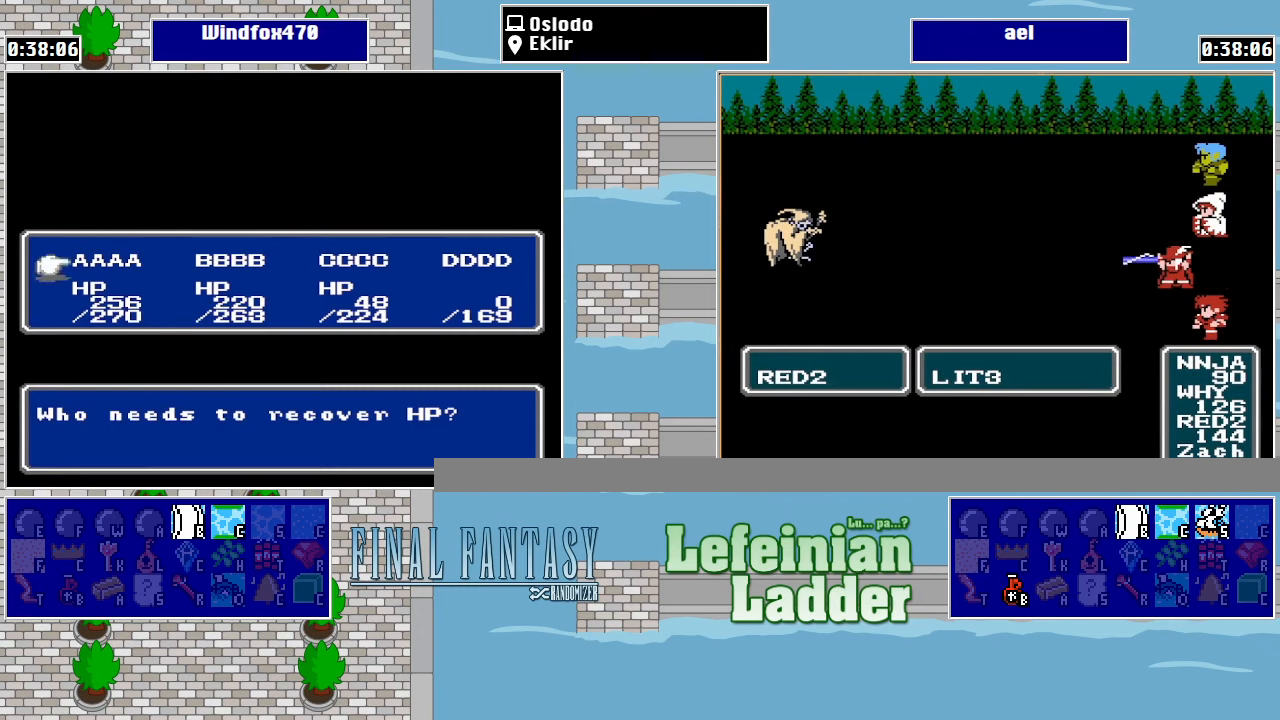
{"buttons": [], "events": [[33, "A", "up"], [166, "DPAD_LEFT", "down"], [266, "DPAD_LEFT", "up"], [333, "DPAD_LEFT", "down"], [466, "DPAD_LEFT", "up"]]}
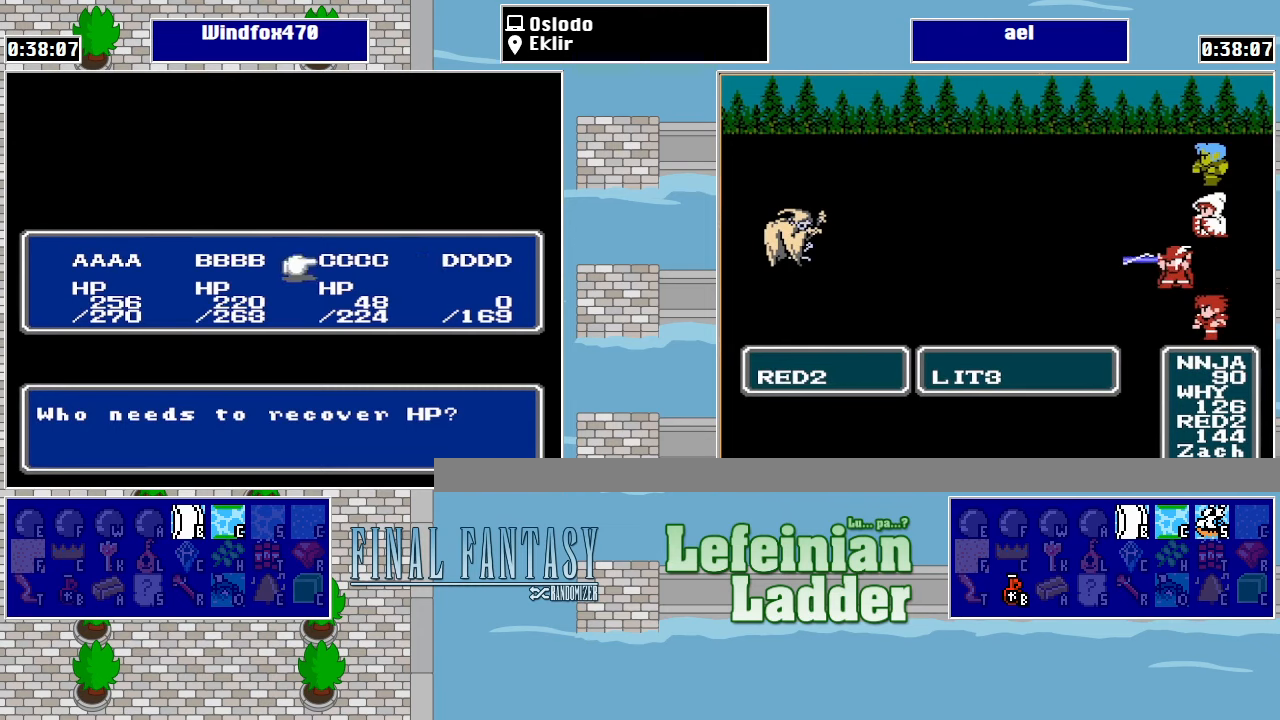
{"buttons": [], "events": [[33, "A", "down"], [133, "A", "up"], [200, "A", "down"], [300, "A", "up"], [433, "DPAD_LEFT", "down"], [466, "DPAD_LEFT", "up"]]}
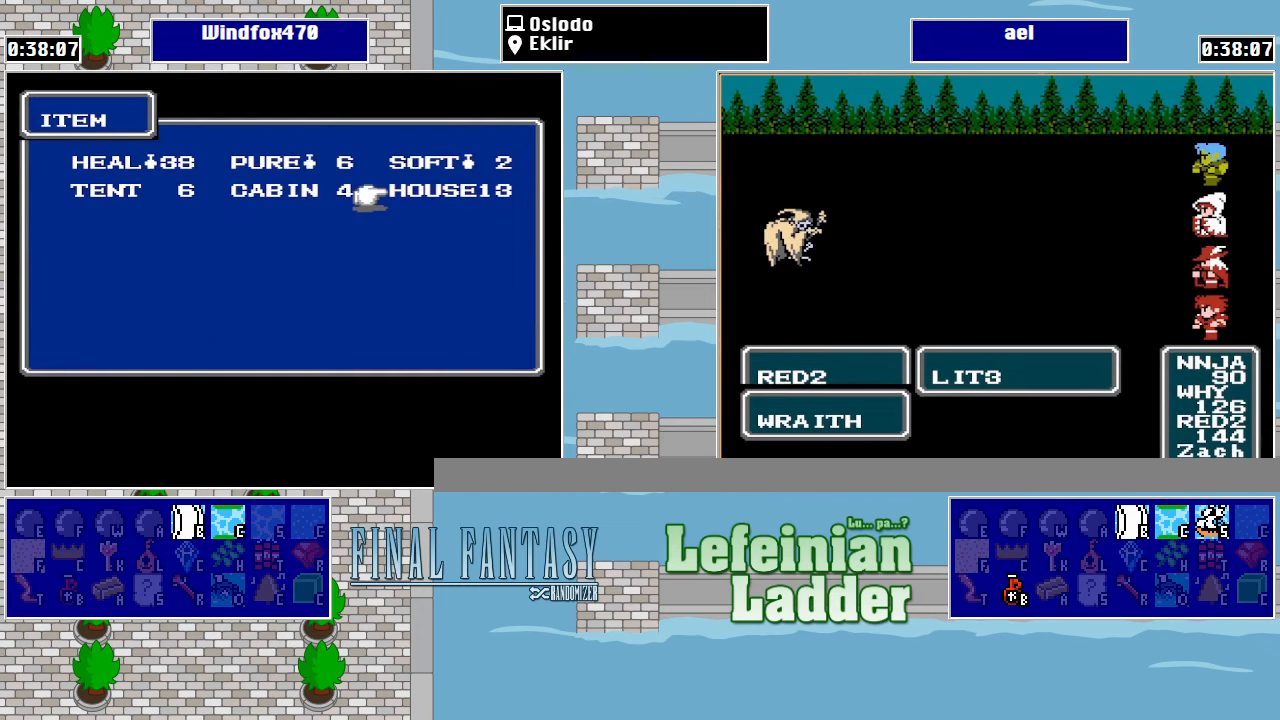
{"buttons": [], "events": [[333, "DPAD_RIGHT", "down"], [433, "DPAD_RIGHT", "up"]]}
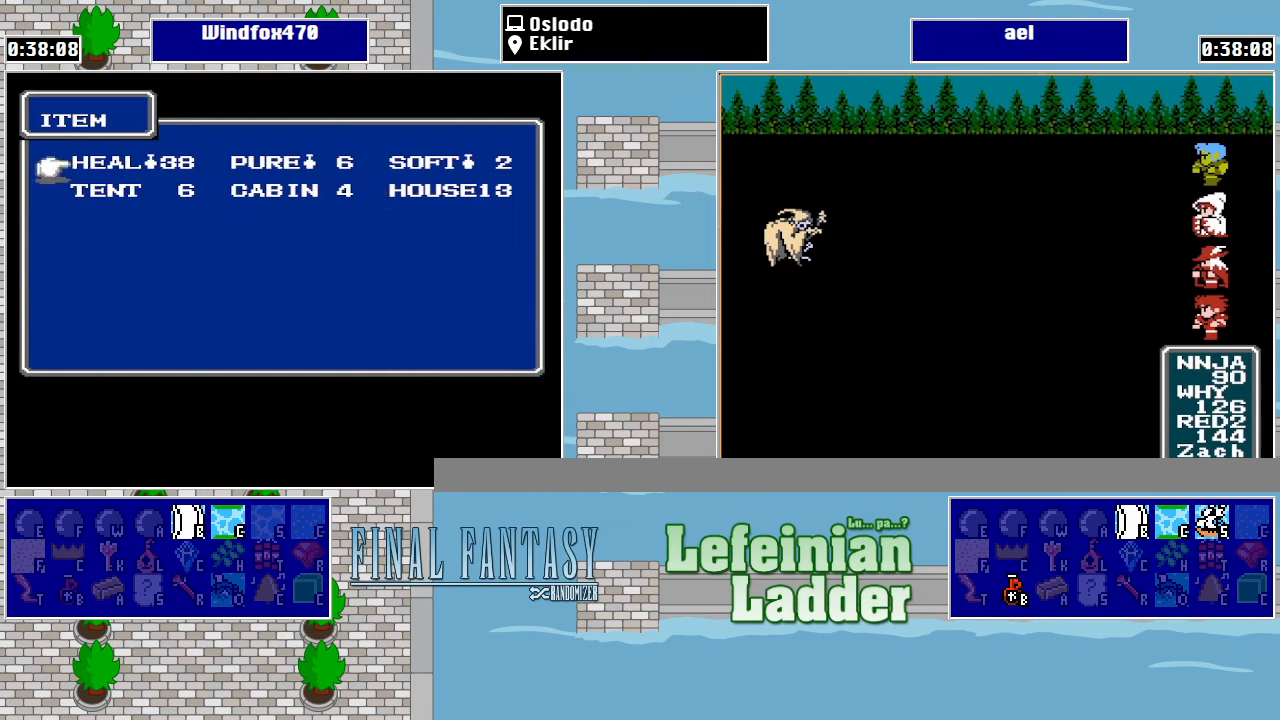
{"buttons": ["DPAD_LEFT"], "events": [[66, "A", "down"], [200, "A", "up"], [333, "DPAD_LEFT", "down"], [433, "DPAD_LEFT", "up"], [500, "DPAD_LEFT", "down"]]}
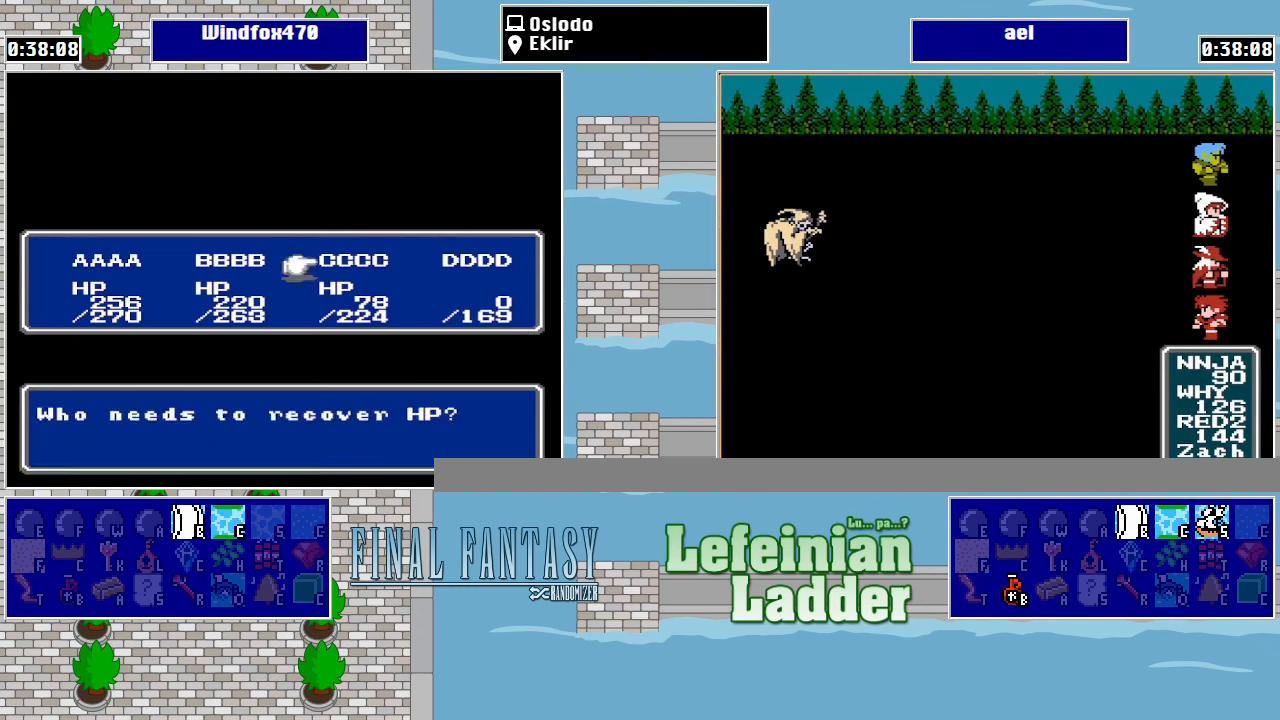
{"buttons": ["A"], "events": [[133, "A", "down"], [133, "DPAD_LEFT", "up"], [233, "A", "up"], [266, "A", "down"], [366, "A", "up"], [400, "A", "down"]]}